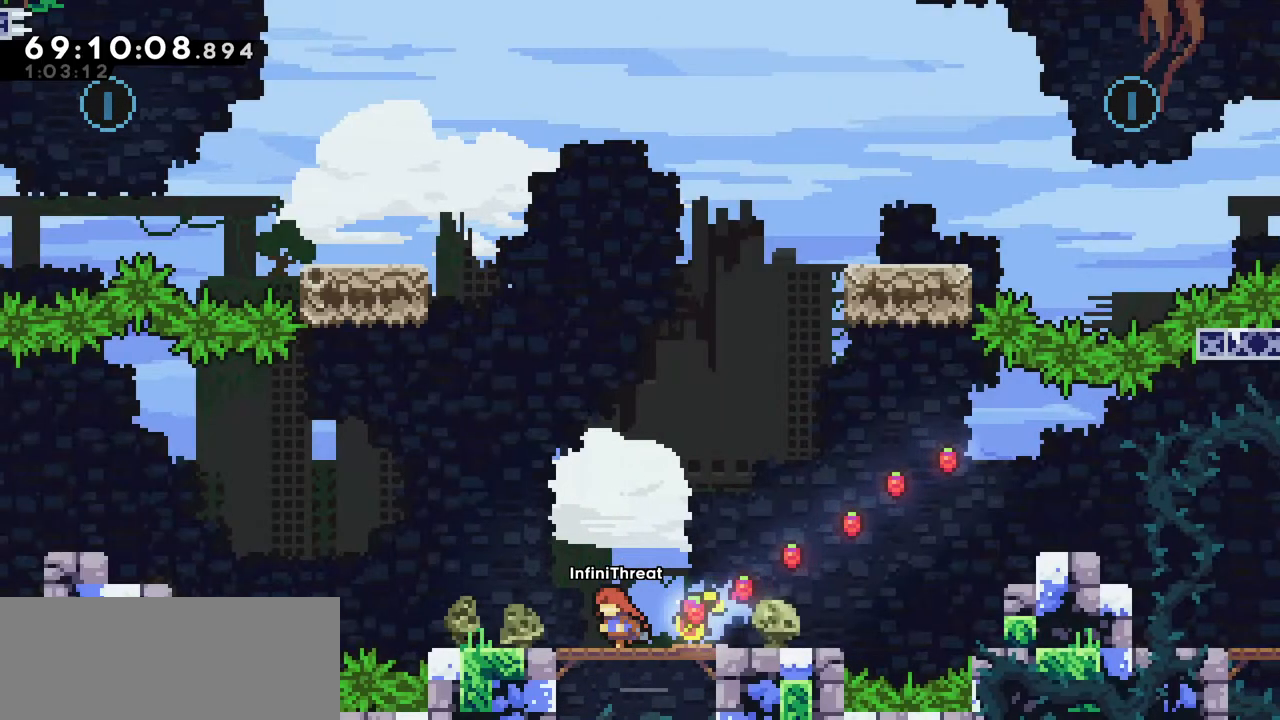
Gameplay with keyboard; each line is a JSON object with the keys held at the frame after it. "events" lists presses ("down") and releases ("up") of "dash", "demo", "down", "grab", "jump", "left", "right" and "up" between this image and that frame as [ms after this image, input, new state], when the widget could be followed in between. No other keys are recorded. Mouse input is not recorded. Key names are as the overlay labels them; some are game actions (e.g. jump) rather than physical keys.
{"keys": [], "events": [[267, "left", "up"], [400, "left", "down"], [450, "left", "up"]]}
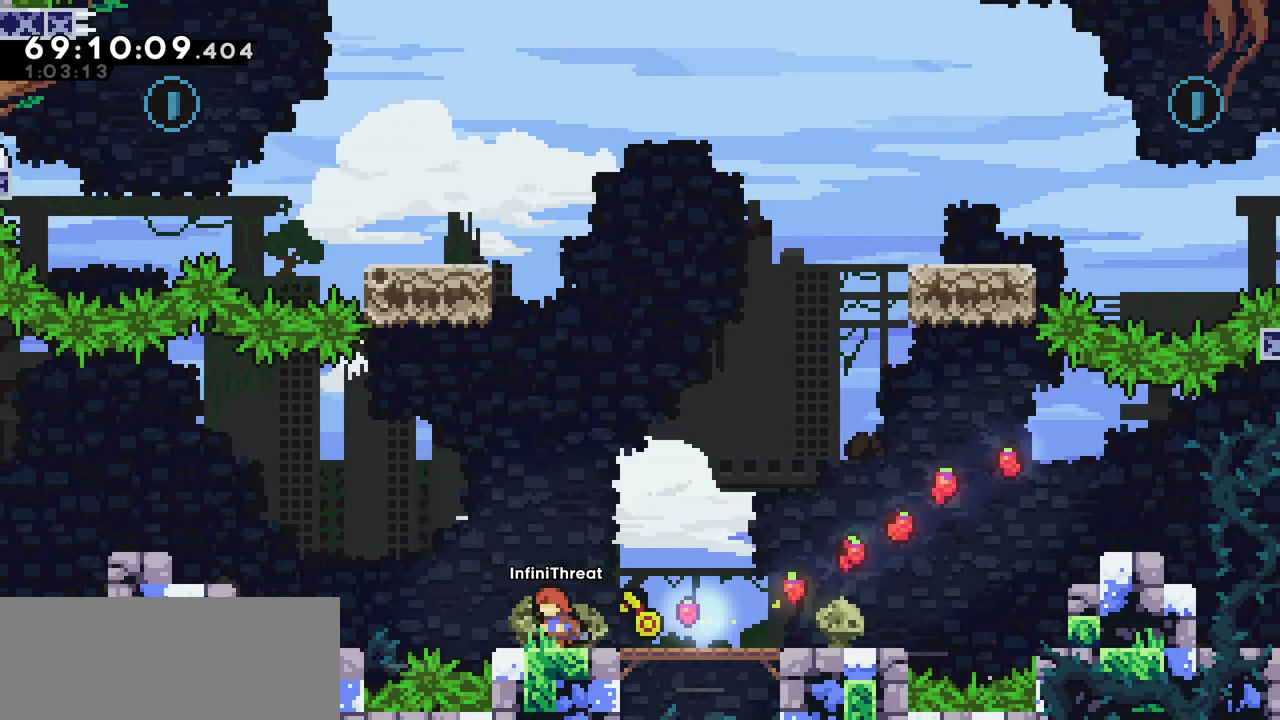
{"keys": [], "events": [[184, "left", "down"], [234, "left", "up"]]}
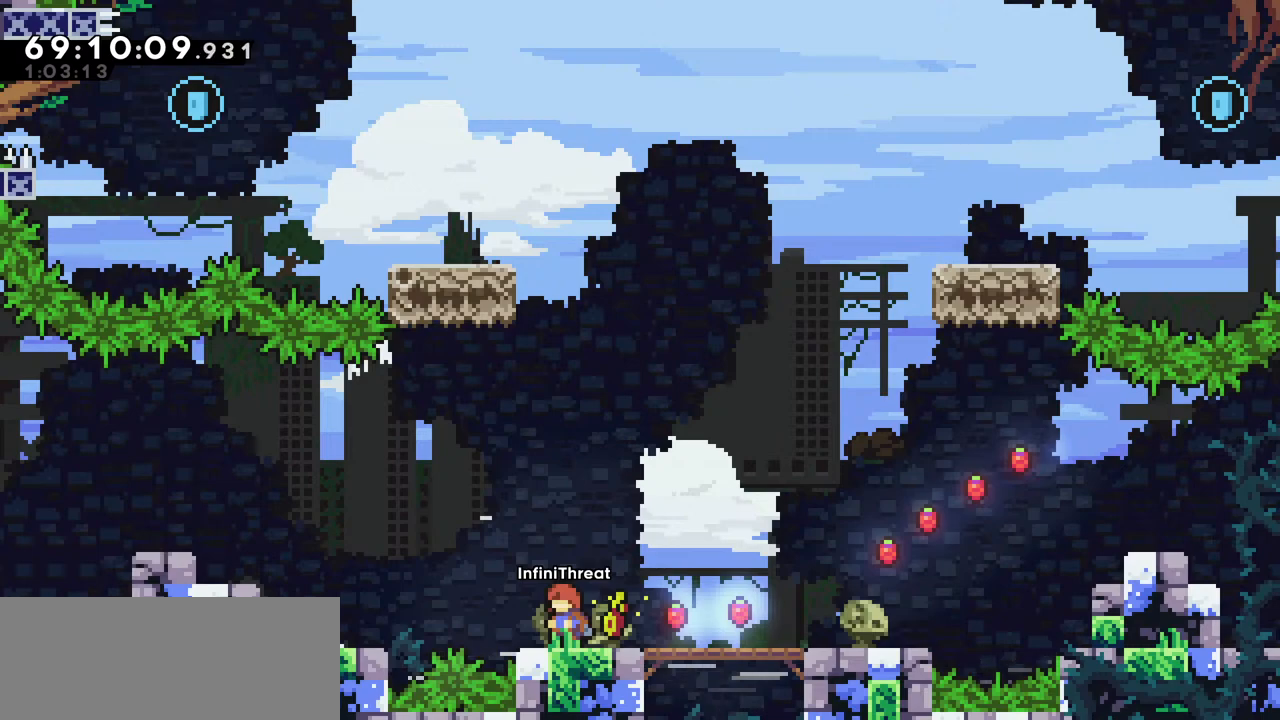
{"keys": ["jump", "up"], "events": [[150, "jump", "down"], [484, "up", "down"]]}
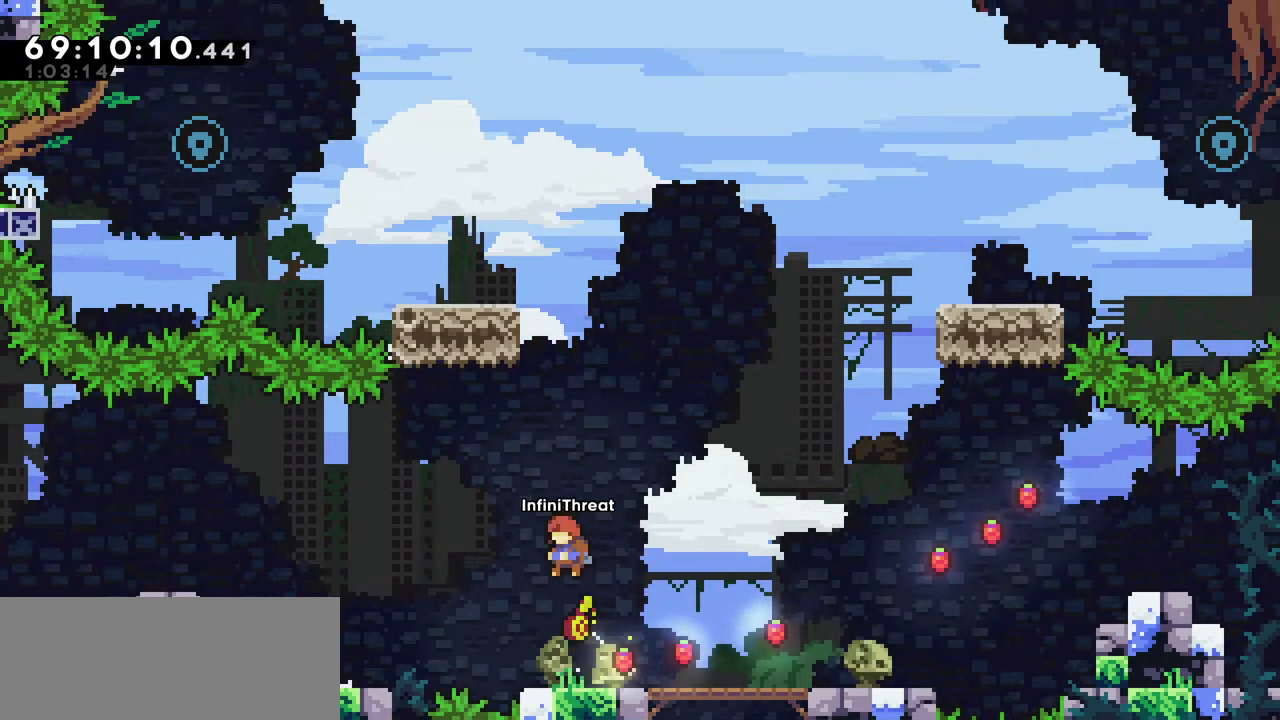
{"keys": ["left"], "events": [[67, "dash", "down"], [117, "jump", "up"], [267, "dash", "up"], [267, "up", "up"], [500, "left", "down"]]}
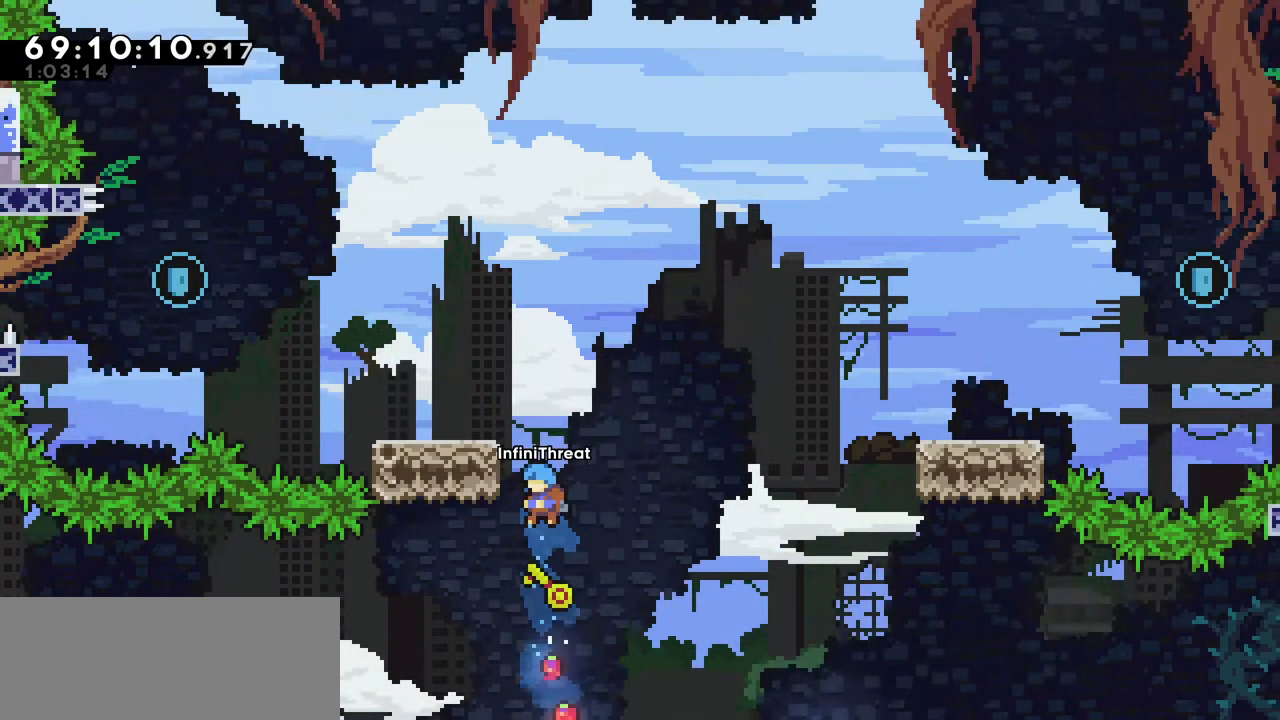
{"keys": [], "events": [[100, "left", "up"]]}
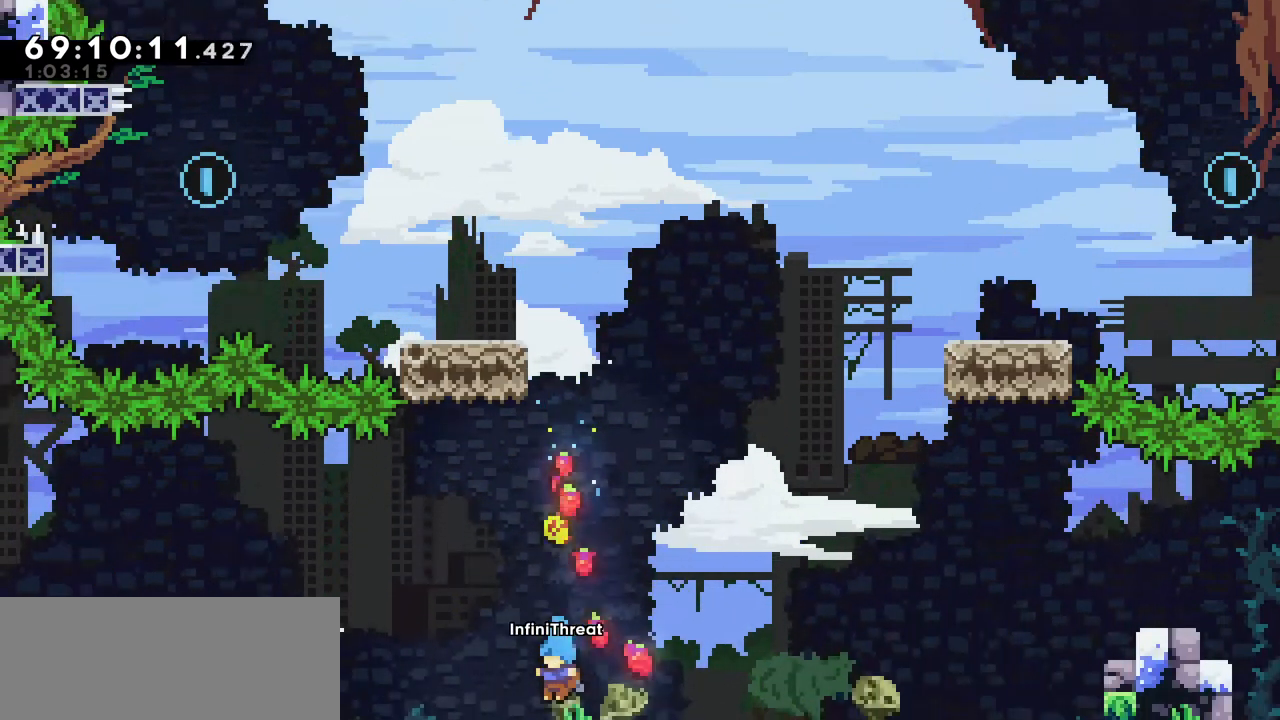
{"keys": ["dash", "up"], "events": [[117, "jump", "down"], [400, "up", "down"], [434, "dash", "down"], [484, "jump", "up"]]}
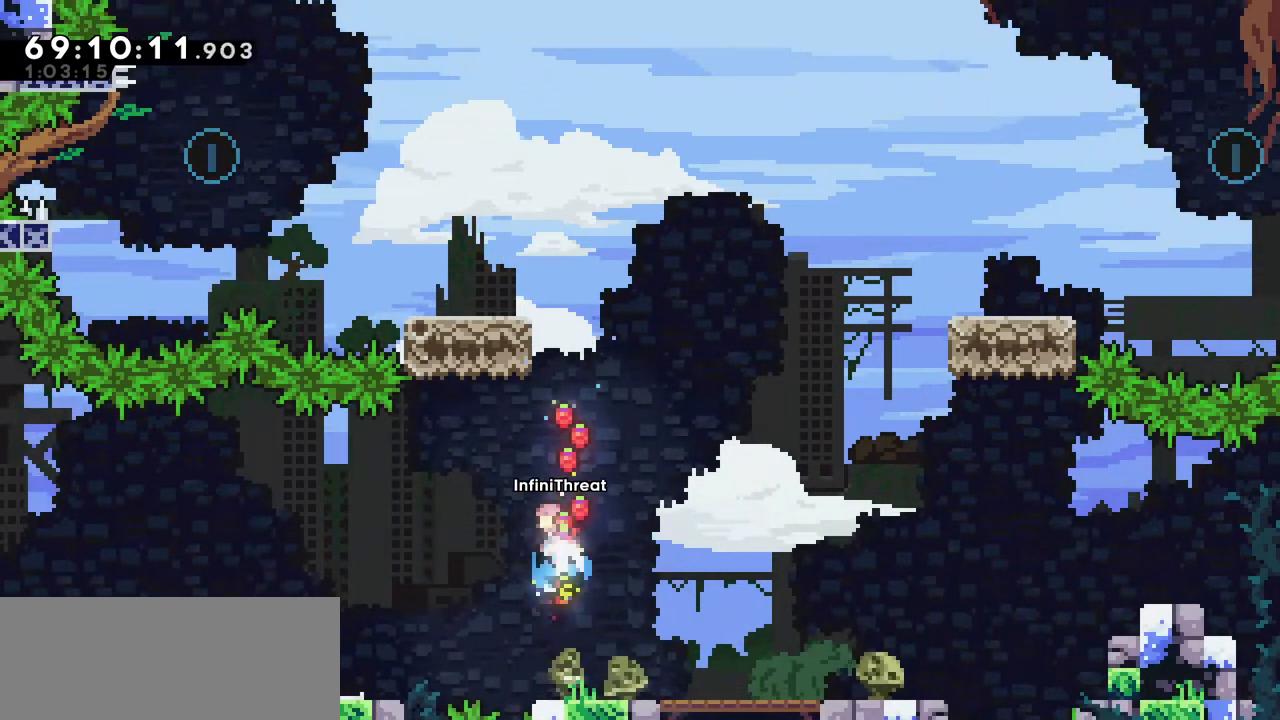
{"keys": ["grab", "left", "up"], "events": [[217, "grab", "down"], [267, "dash", "up"], [267, "left", "down"]]}
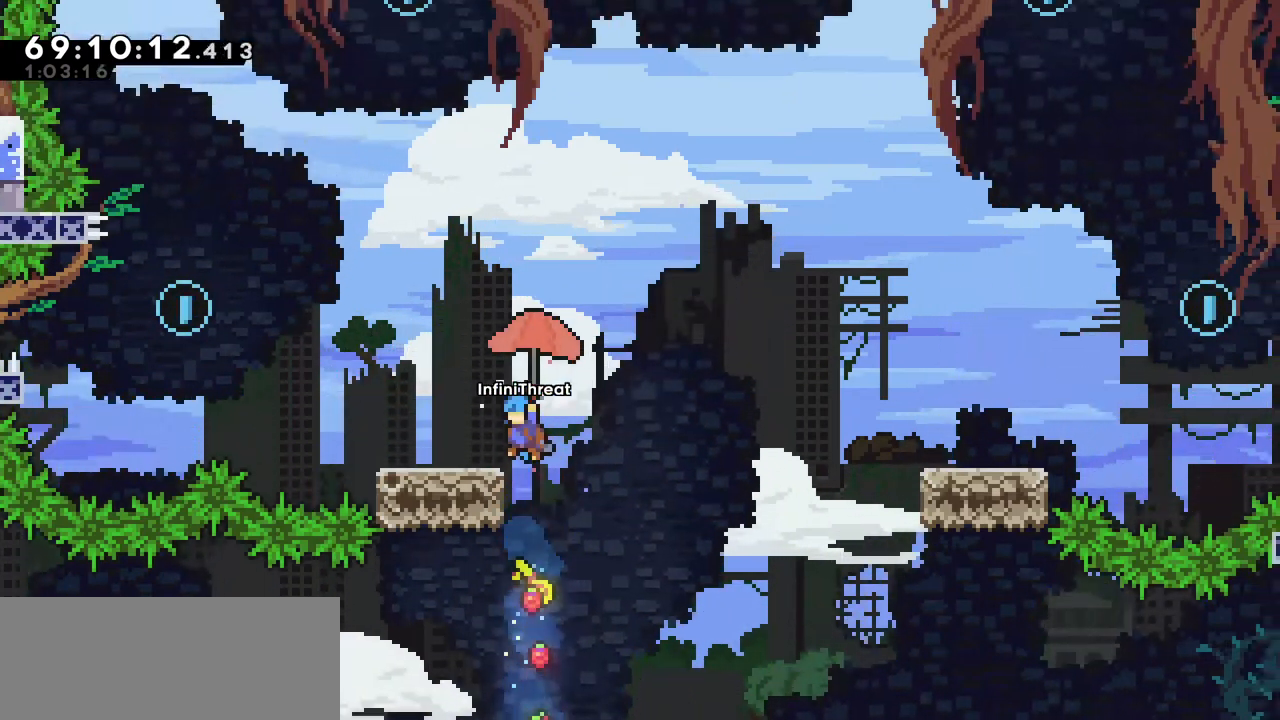
{"keys": [], "events": [[234, "grab", "up"], [234, "up", "up"], [334, "left", "up"]]}
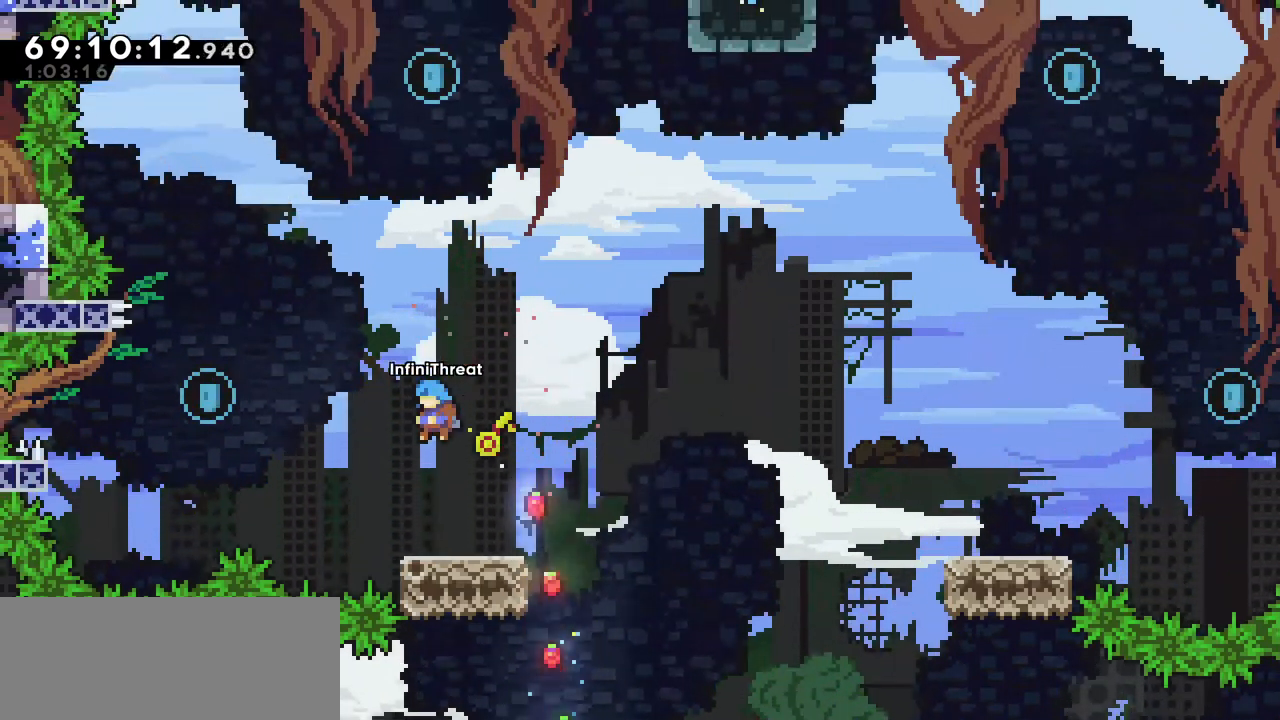
{"keys": ["jump", "left"], "events": [[300, "left", "down"], [350, "jump", "down"]]}
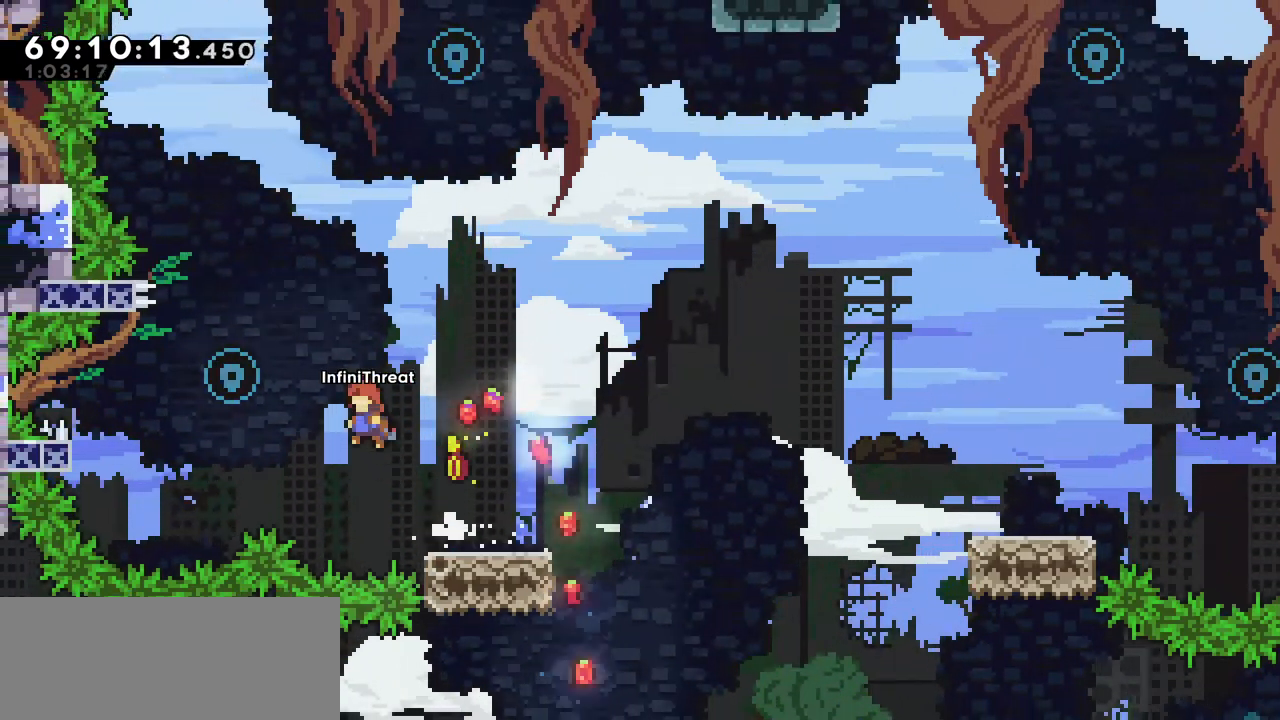
{"keys": ["dash", "up"], "events": [[350, "up", "down"], [400, "dash", "down"], [400, "jump", "up"], [400, "left", "up"]]}
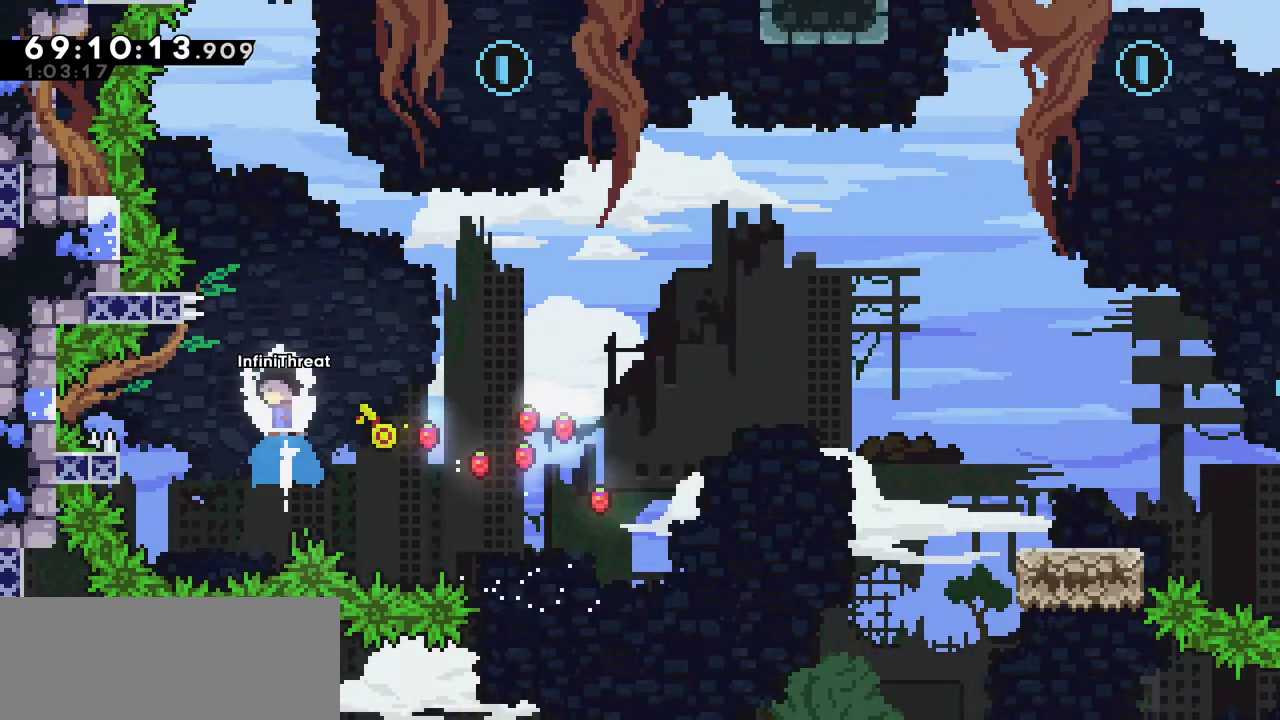
{"keys": ["grab", "right", "up"], "events": [[84, "grab", "down"], [234, "dash", "up"], [284, "right", "down"]]}
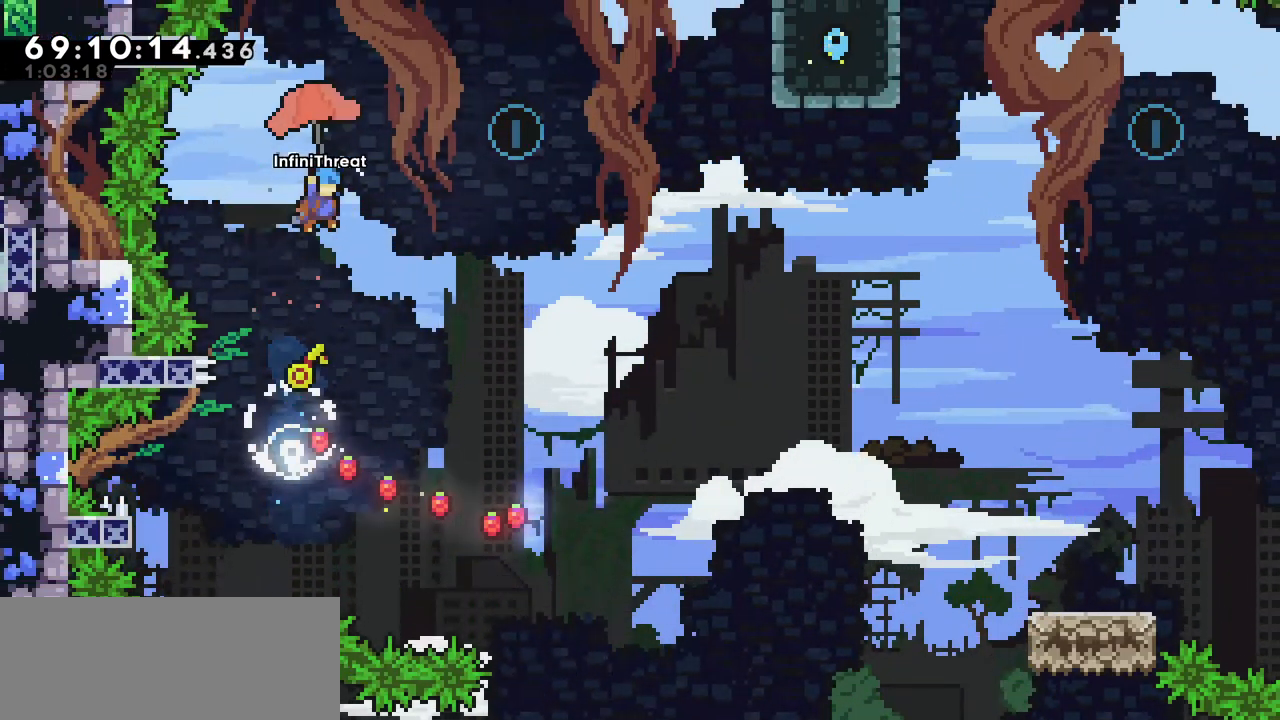
{"keys": ["grab", "right", "up"], "events": []}
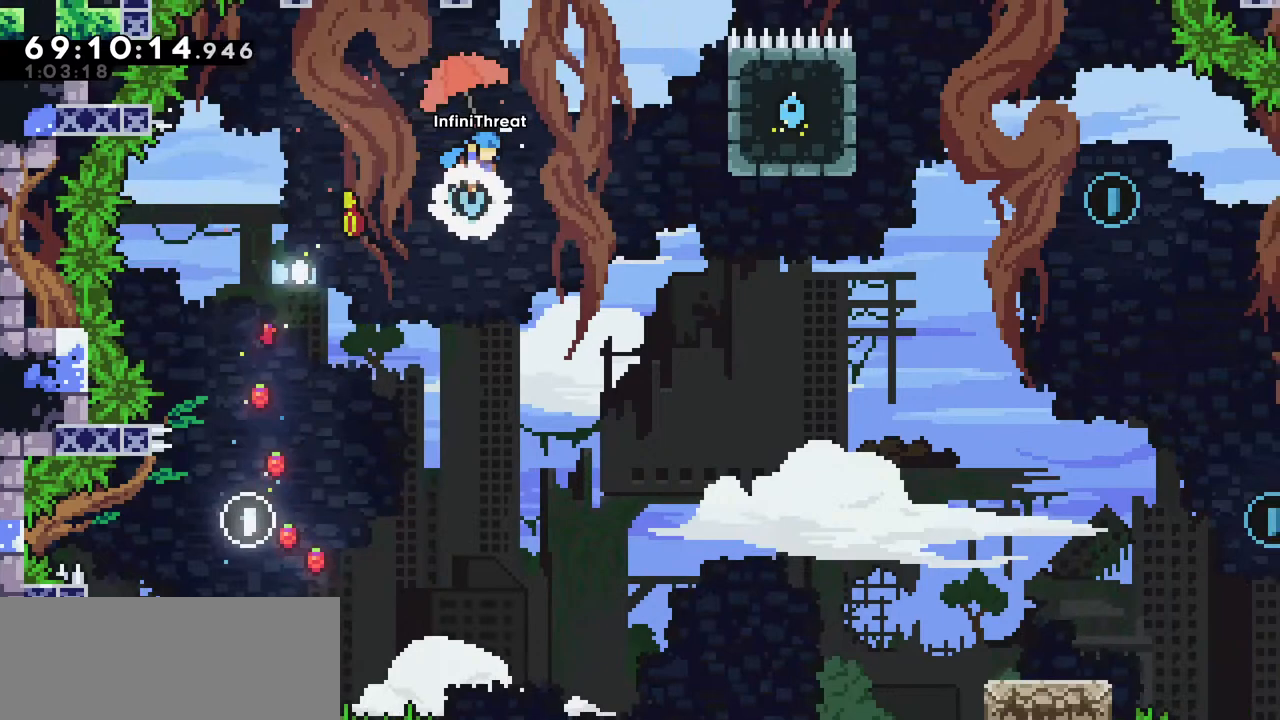
{"keys": ["grab", "right"], "events": [[84, "up", "up"]]}
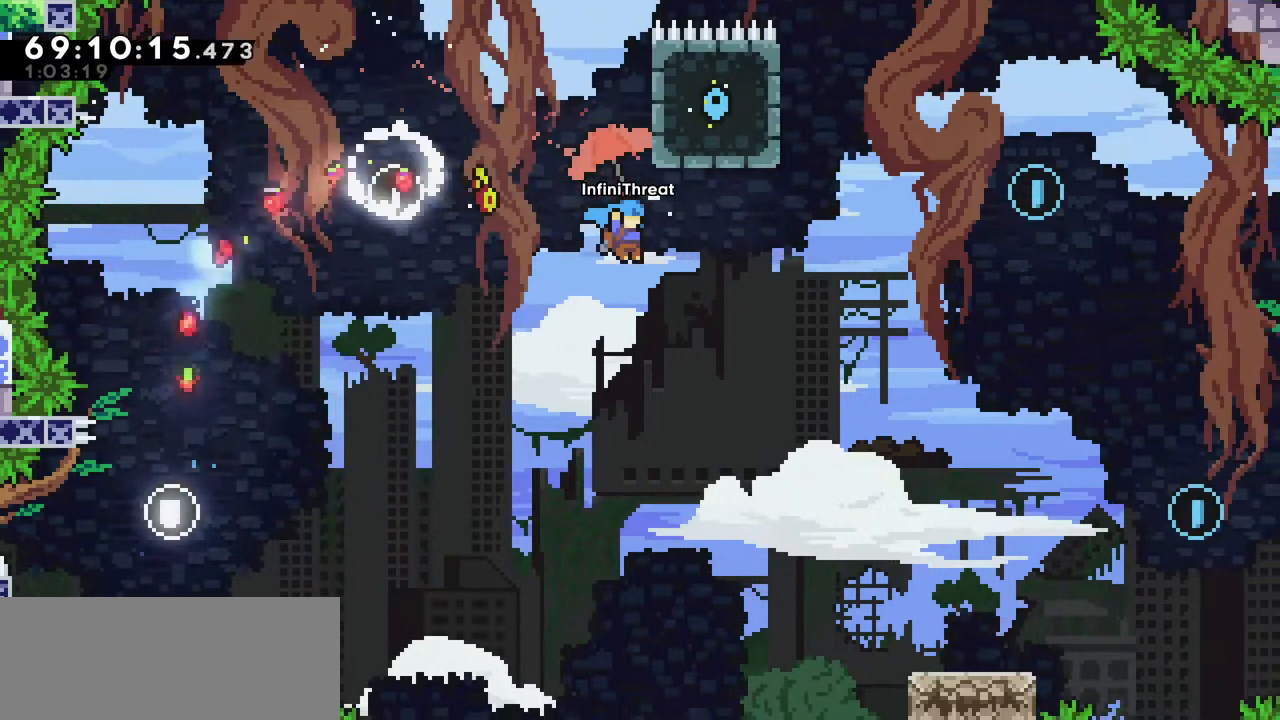
{"keys": ["right"], "events": [[367, "grab", "up"]]}
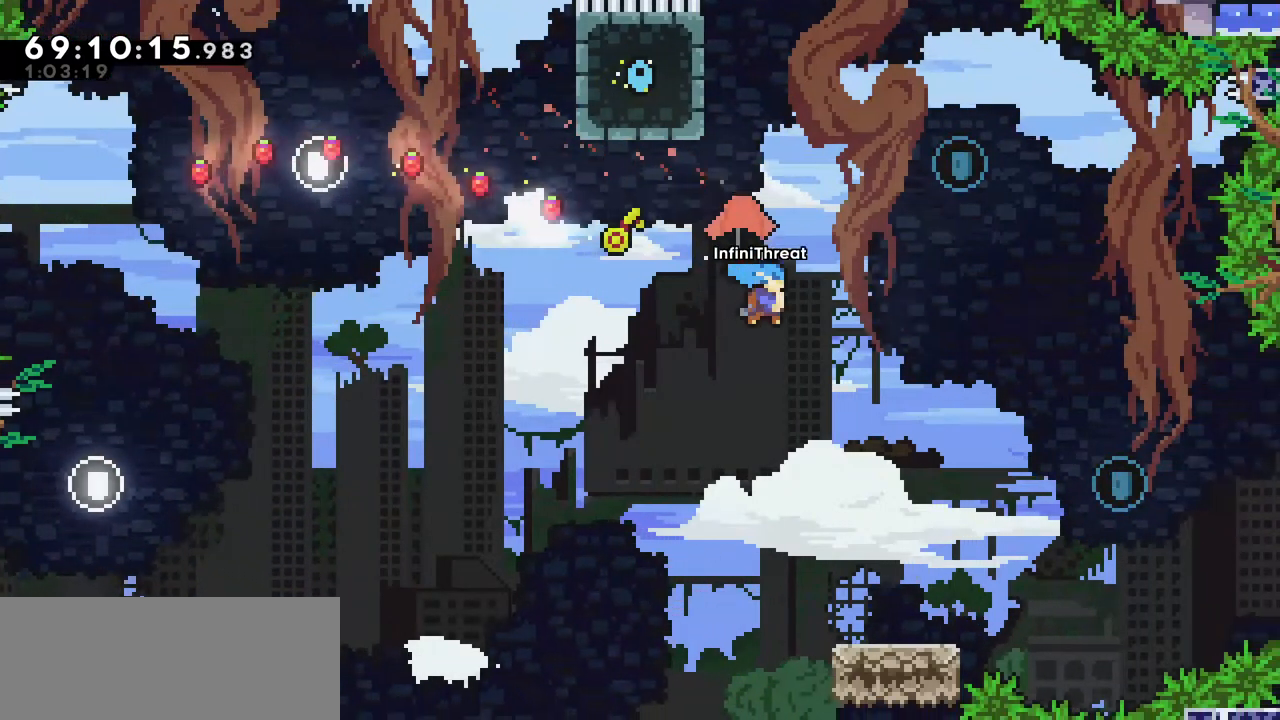
{"keys": [], "events": [[384, "right", "up"]]}
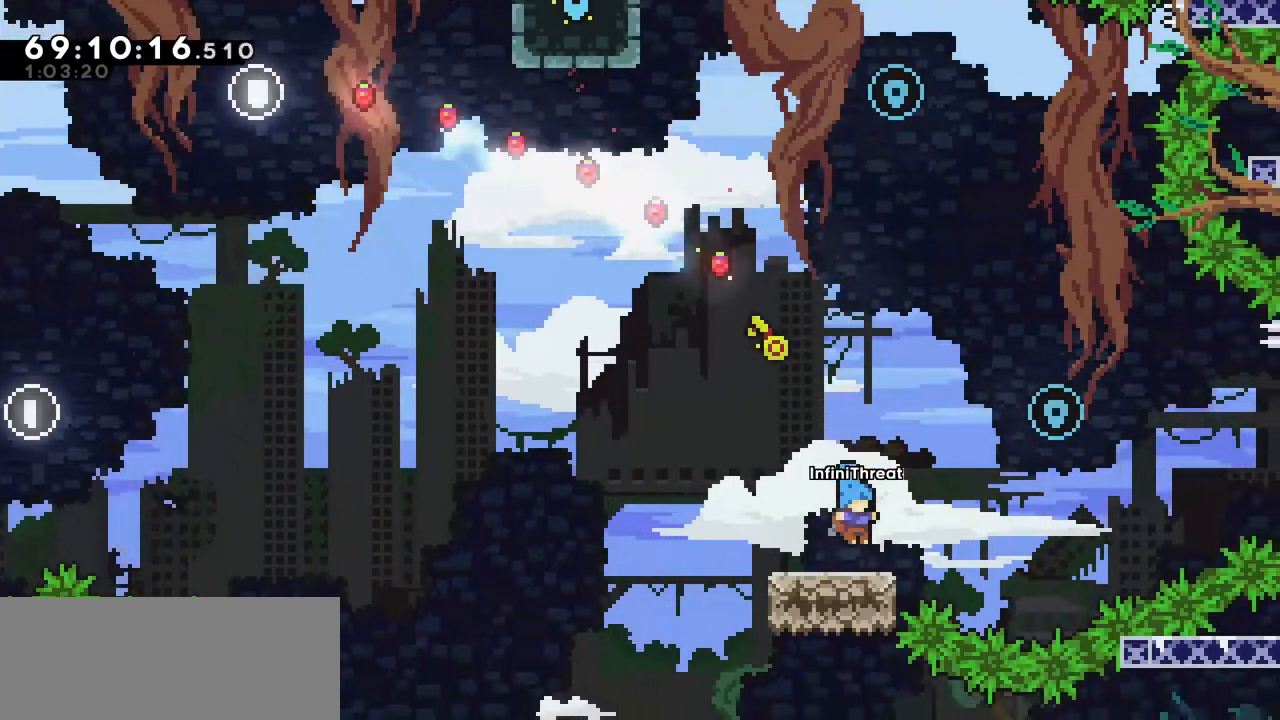
{"keys": ["jump", "right"], "events": [[84, "right", "down"], [167, "jump", "down"]]}
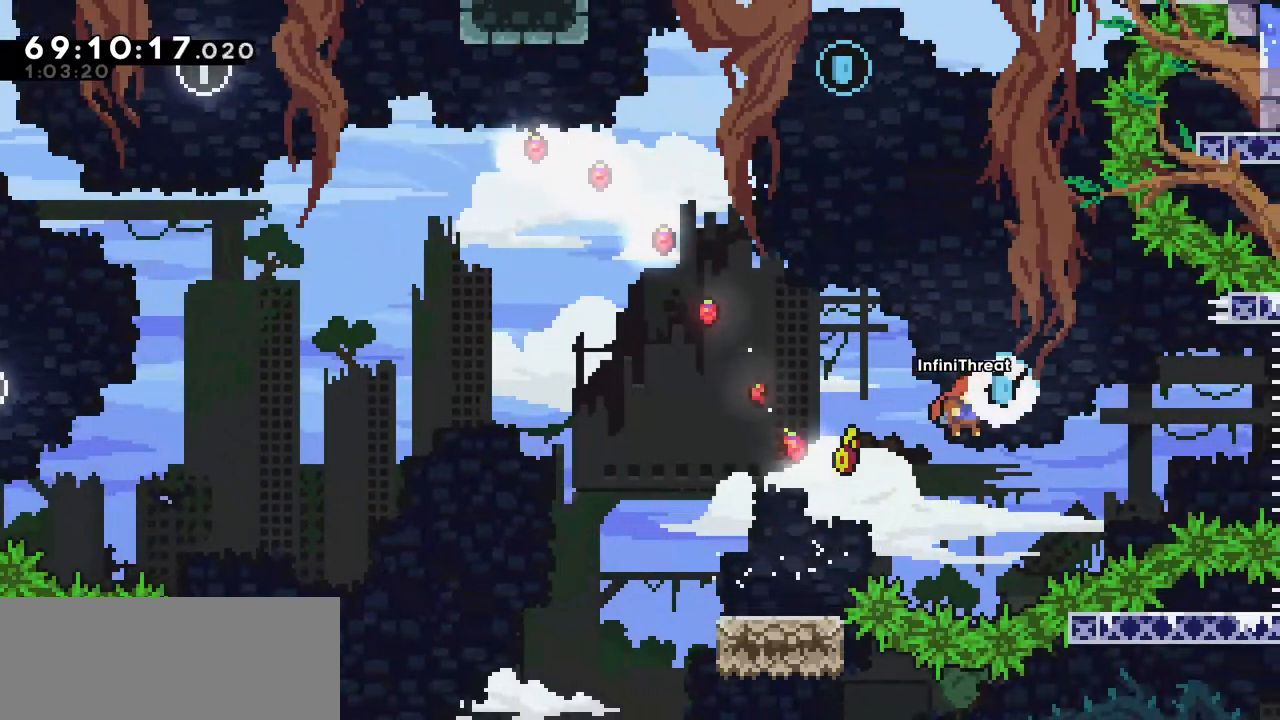
{"keys": ["grab", "left", "up"], "events": [[50, "dash", "down"], [50, "right", "up"], [50, "up", "down"], [100, "jump", "up"], [284, "grab", "down"], [334, "dash", "up"], [334, "left", "down"]]}
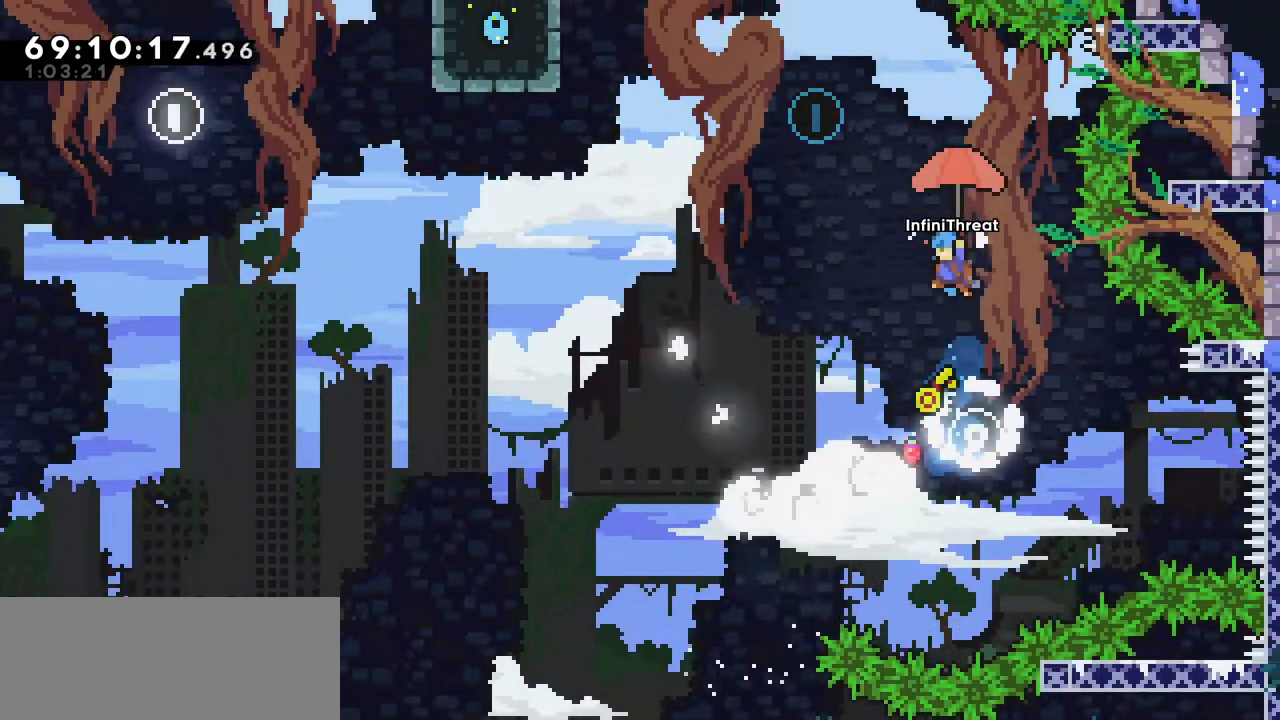
{"keys": ["grab", "left", "up"], "events": []}
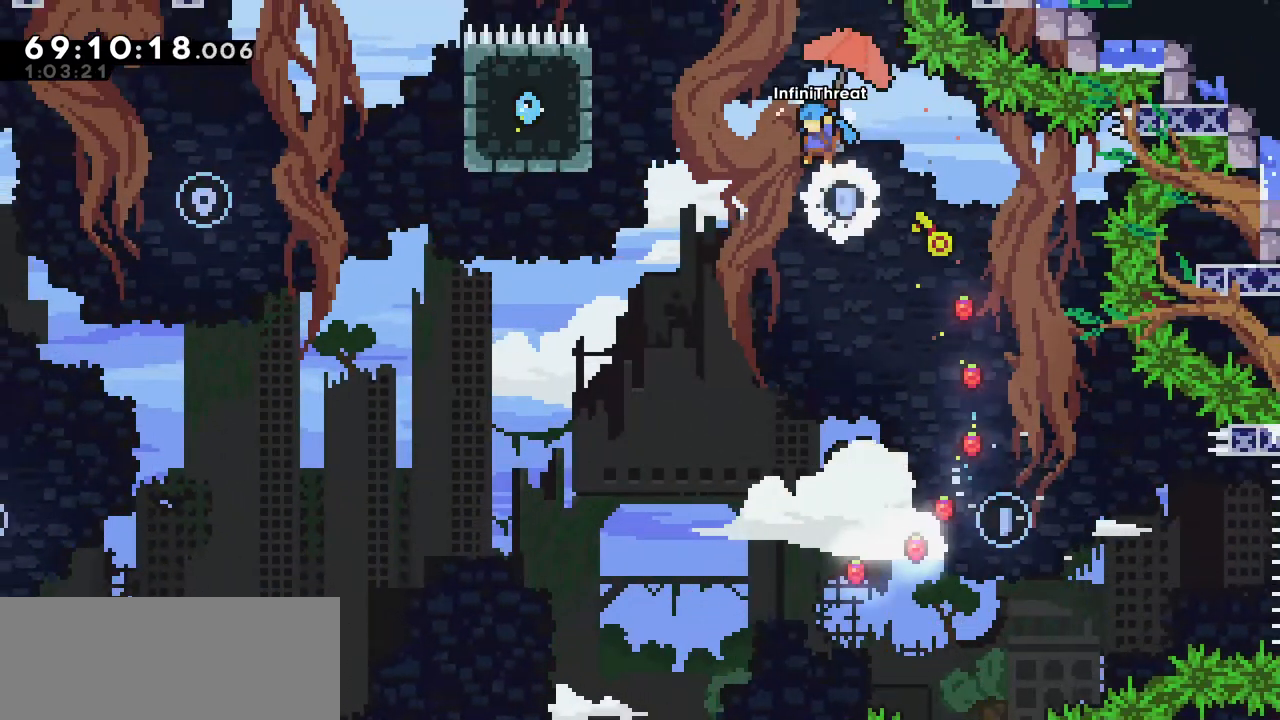
{"keys": ["grab", "left", "up"], "events": []}
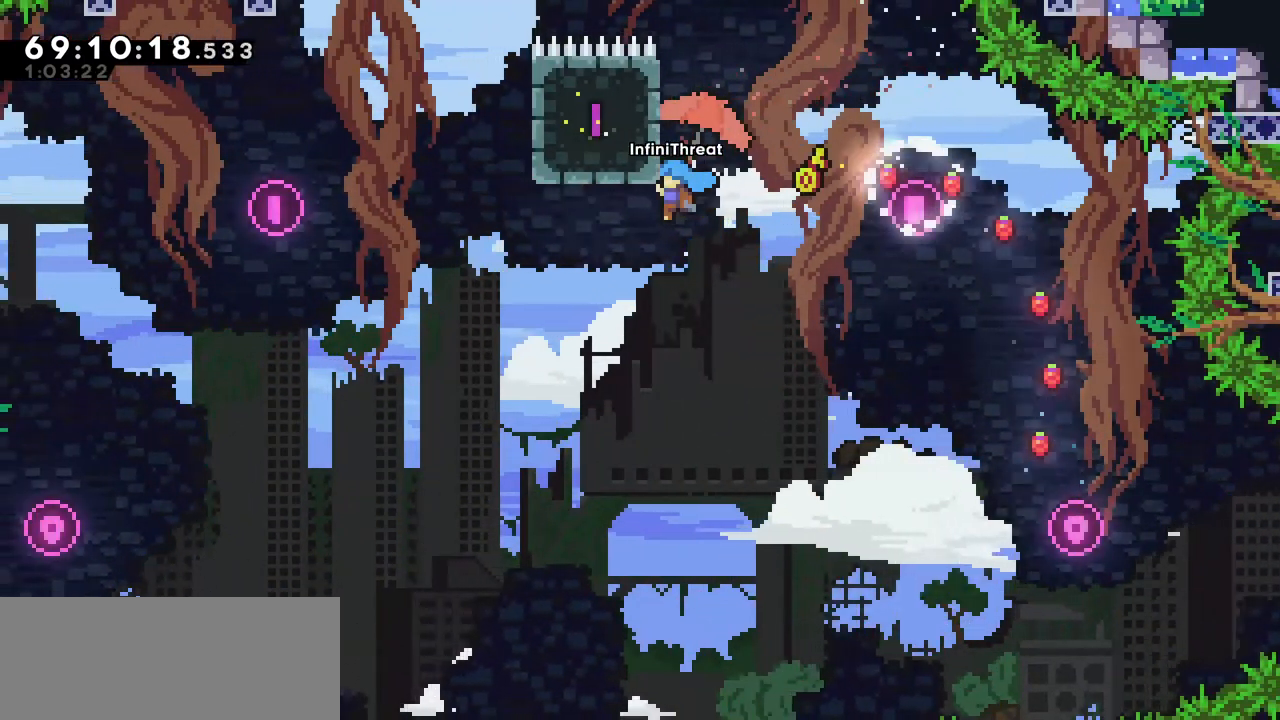
{"keys": ["grab", "left", "up"], "events": []}
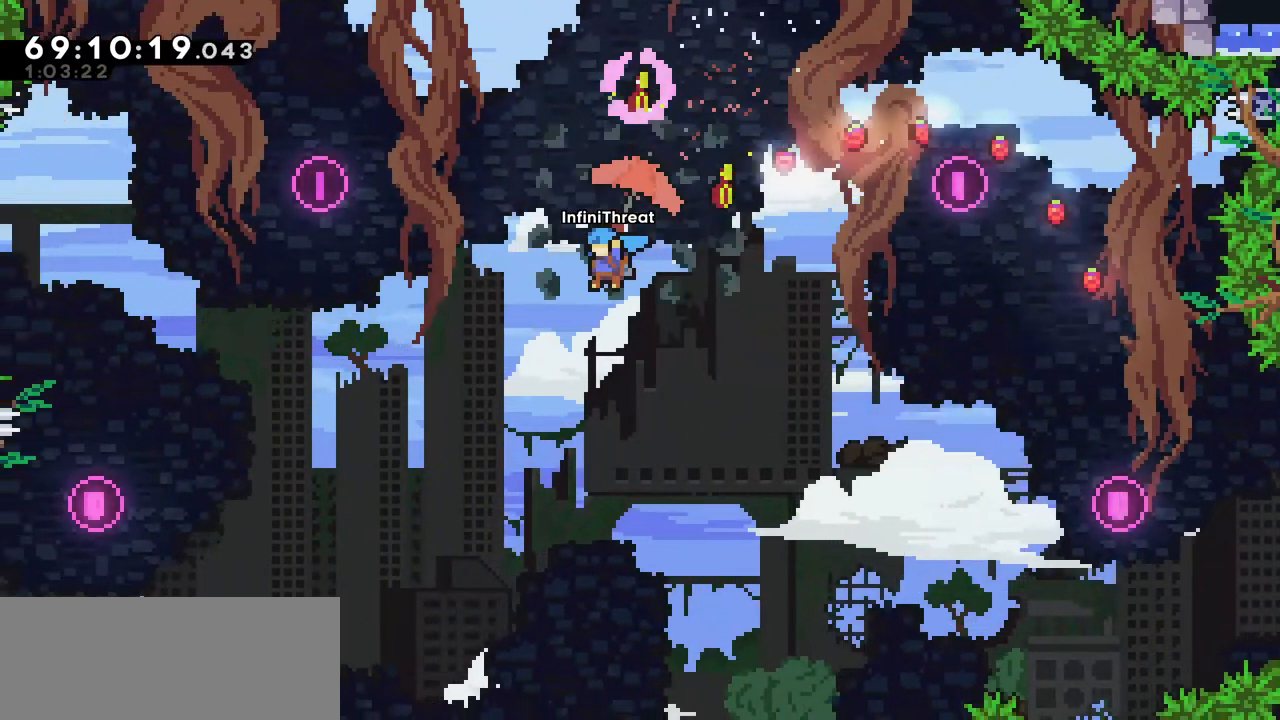
{"keys": ["grab", "left"], "events": [[200, "left", "up"], [250, "up", "up"], [300, "right", "down"], [434, "right", "up"], [484, "left", "down"]]}
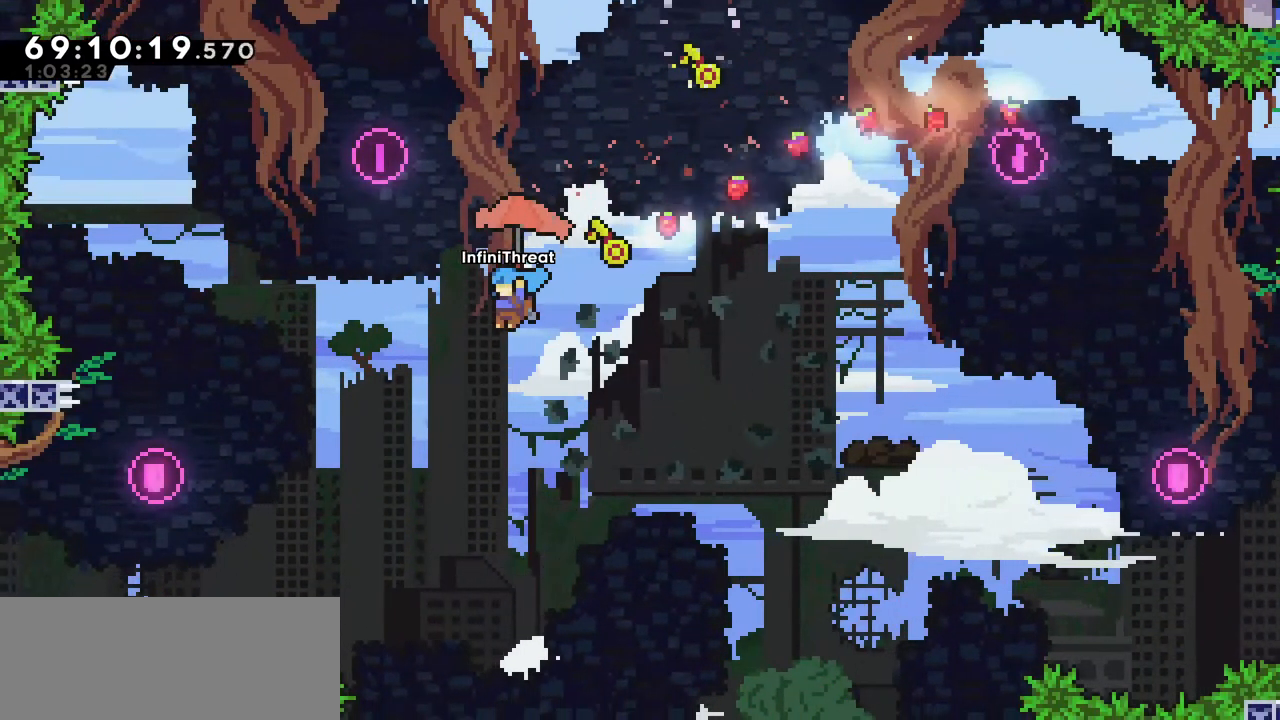
{"keys": ["grab", "left"], "events": [[417, "up", "down"], [500, "up", "up"]]}
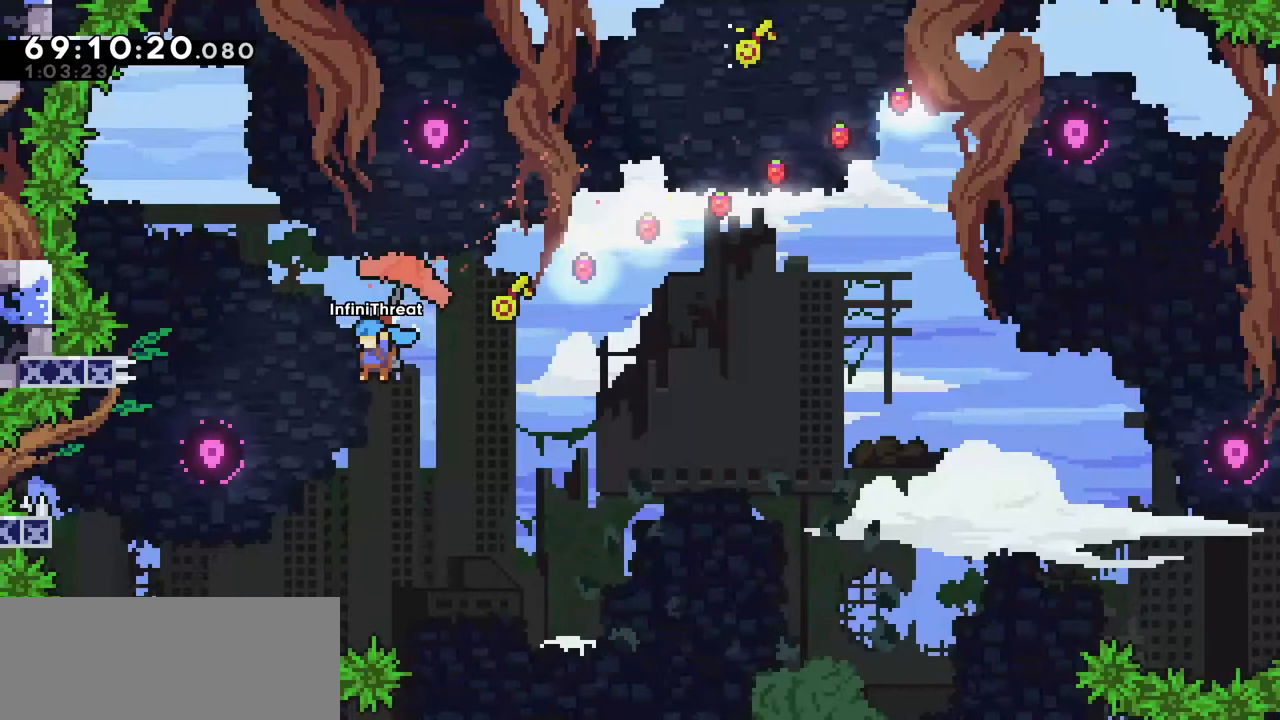
{"keys": ["grab", "right"], "events": [[34, "left", "up"], [134, "right", "down"]]}
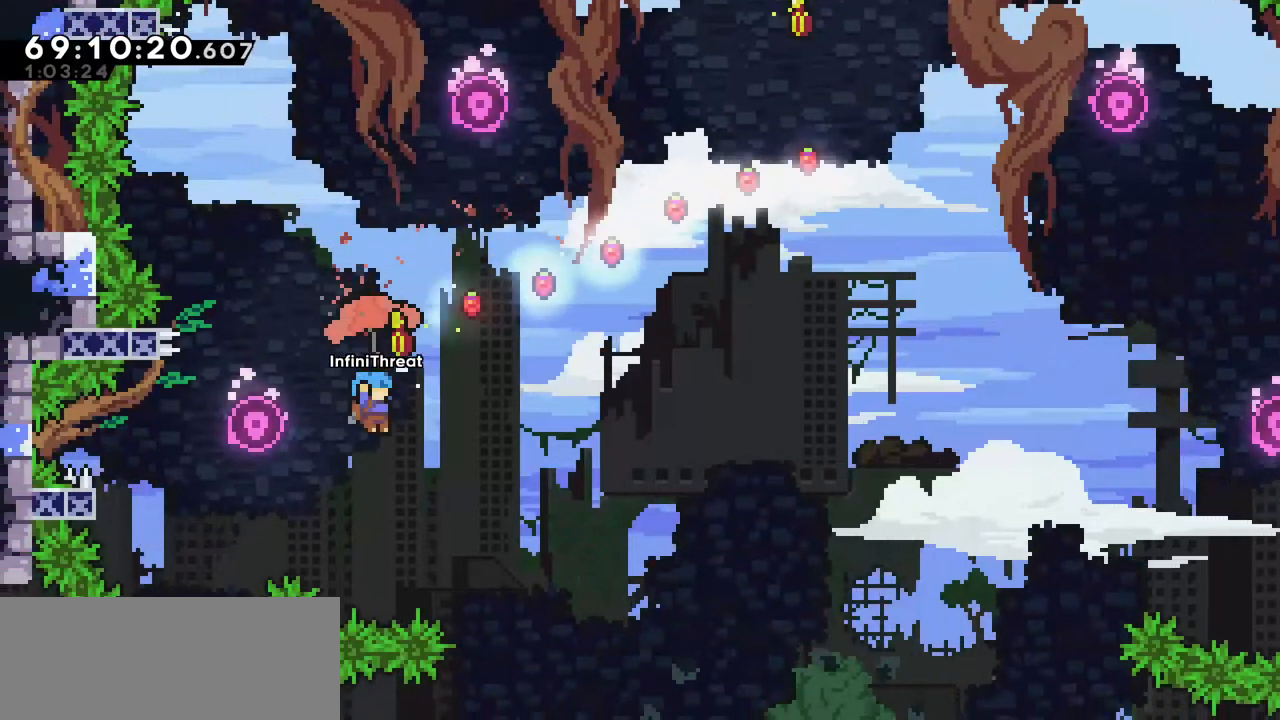
{"keys": ["right"], "events": [[284, "grab", "up"]]}
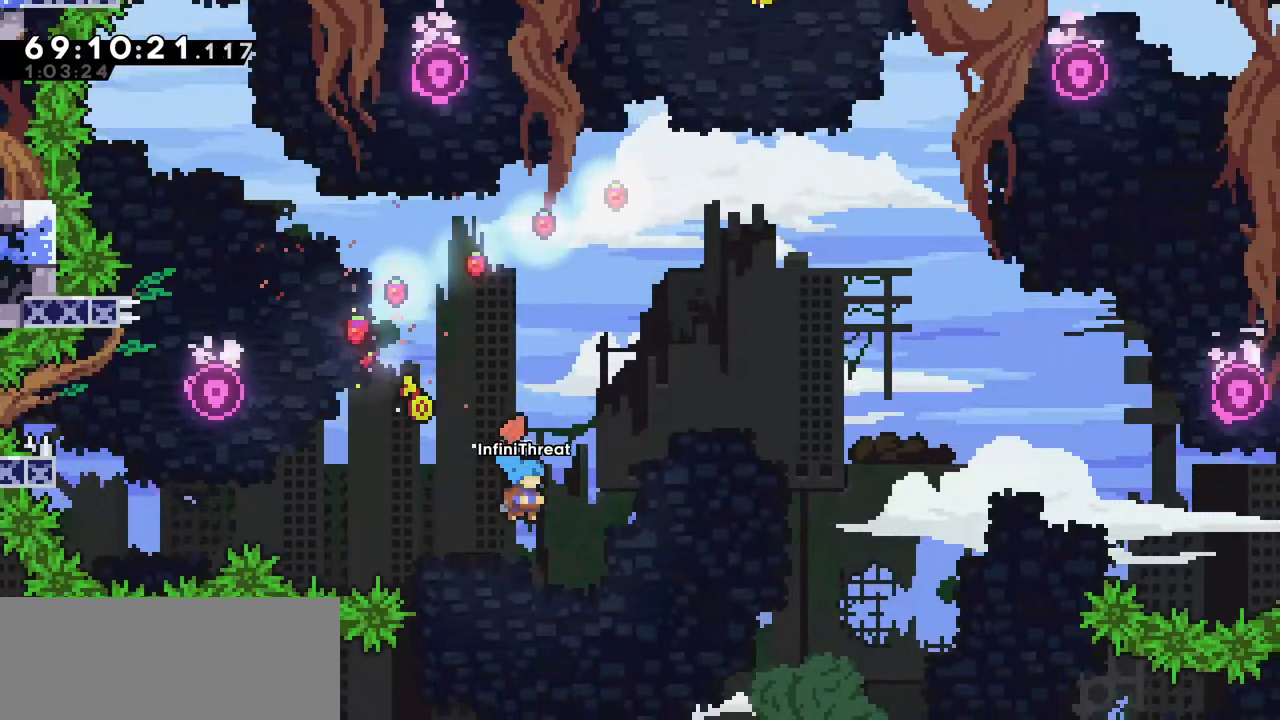
{"keys": [], "events": [[84, "right", "up"], [134, "down", "down"], [267, "down", "up"], [267, "jump", "down"], [350, "jump", "up"]]}
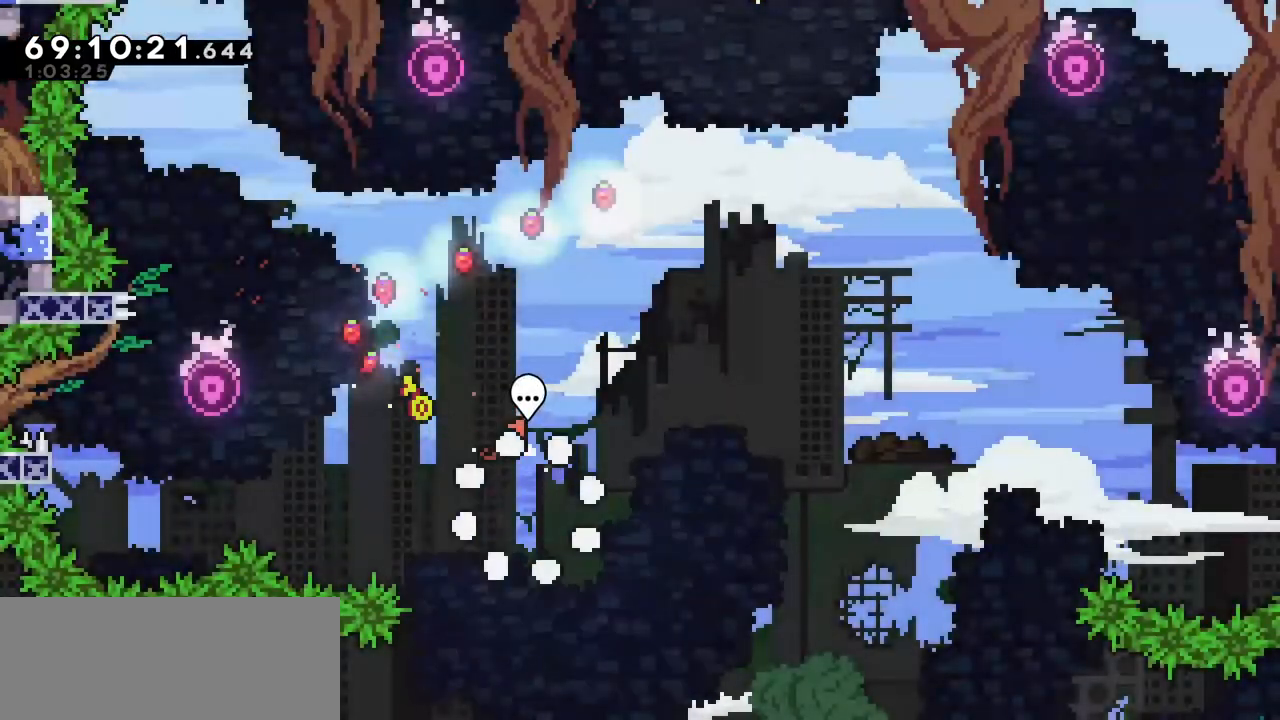
{"keys": [], "events": []}
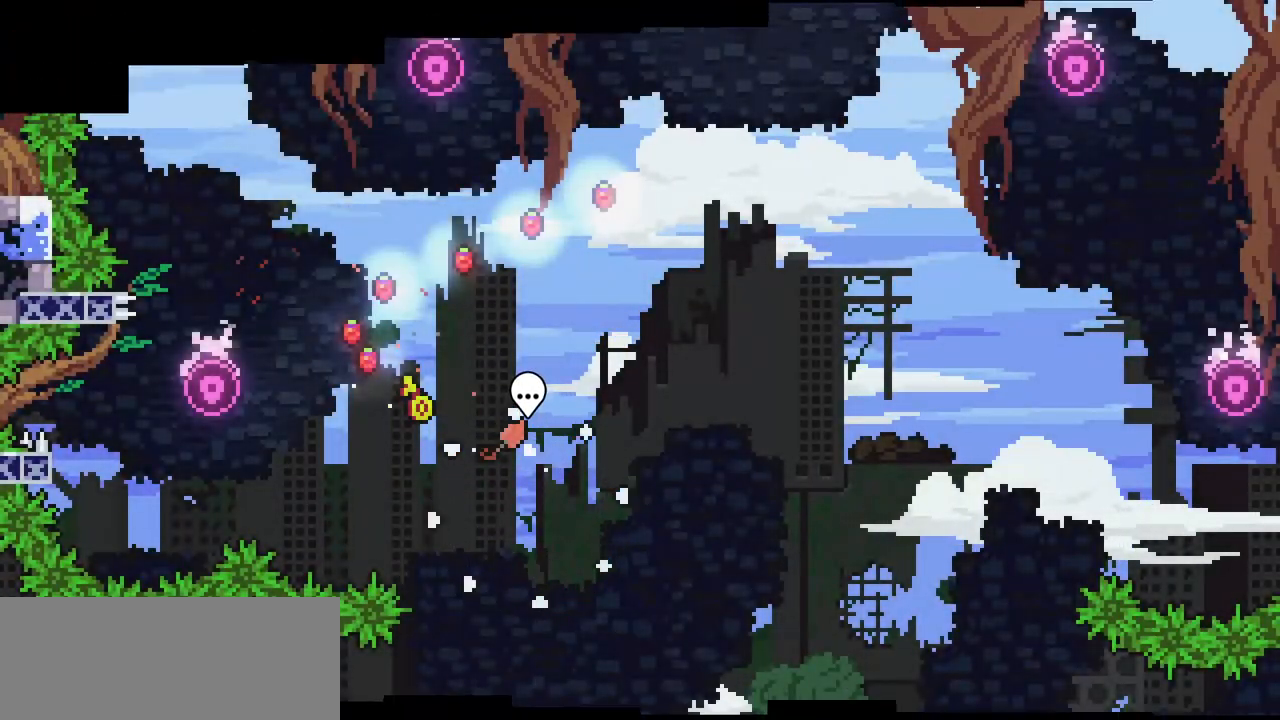
{"keys": [], "events": []}
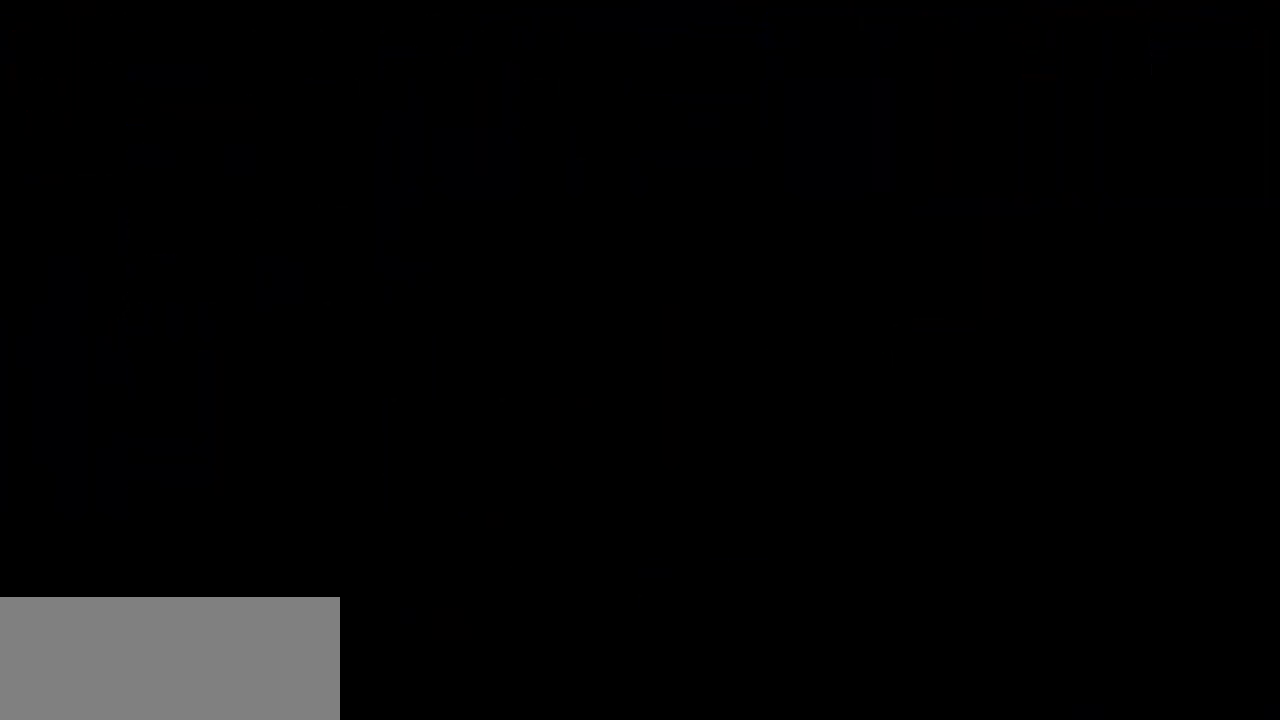
{"keys": [], "events": []}
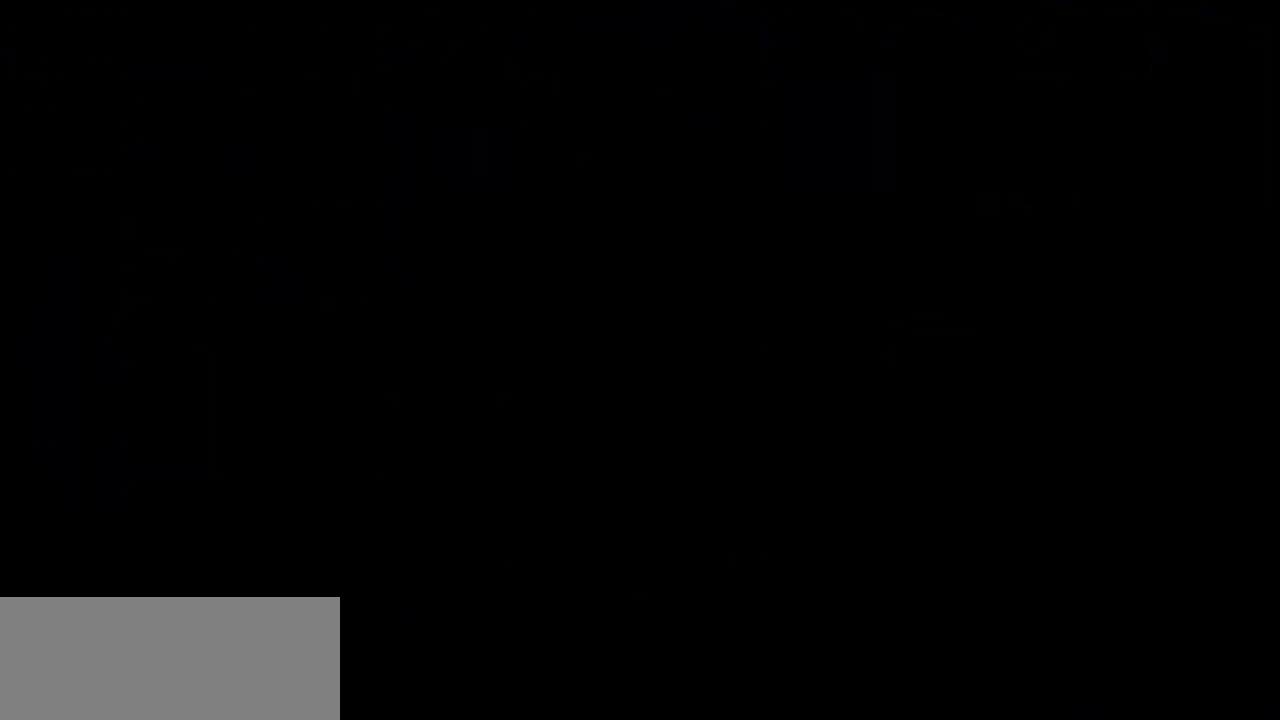
{"keys": [], "events": []}